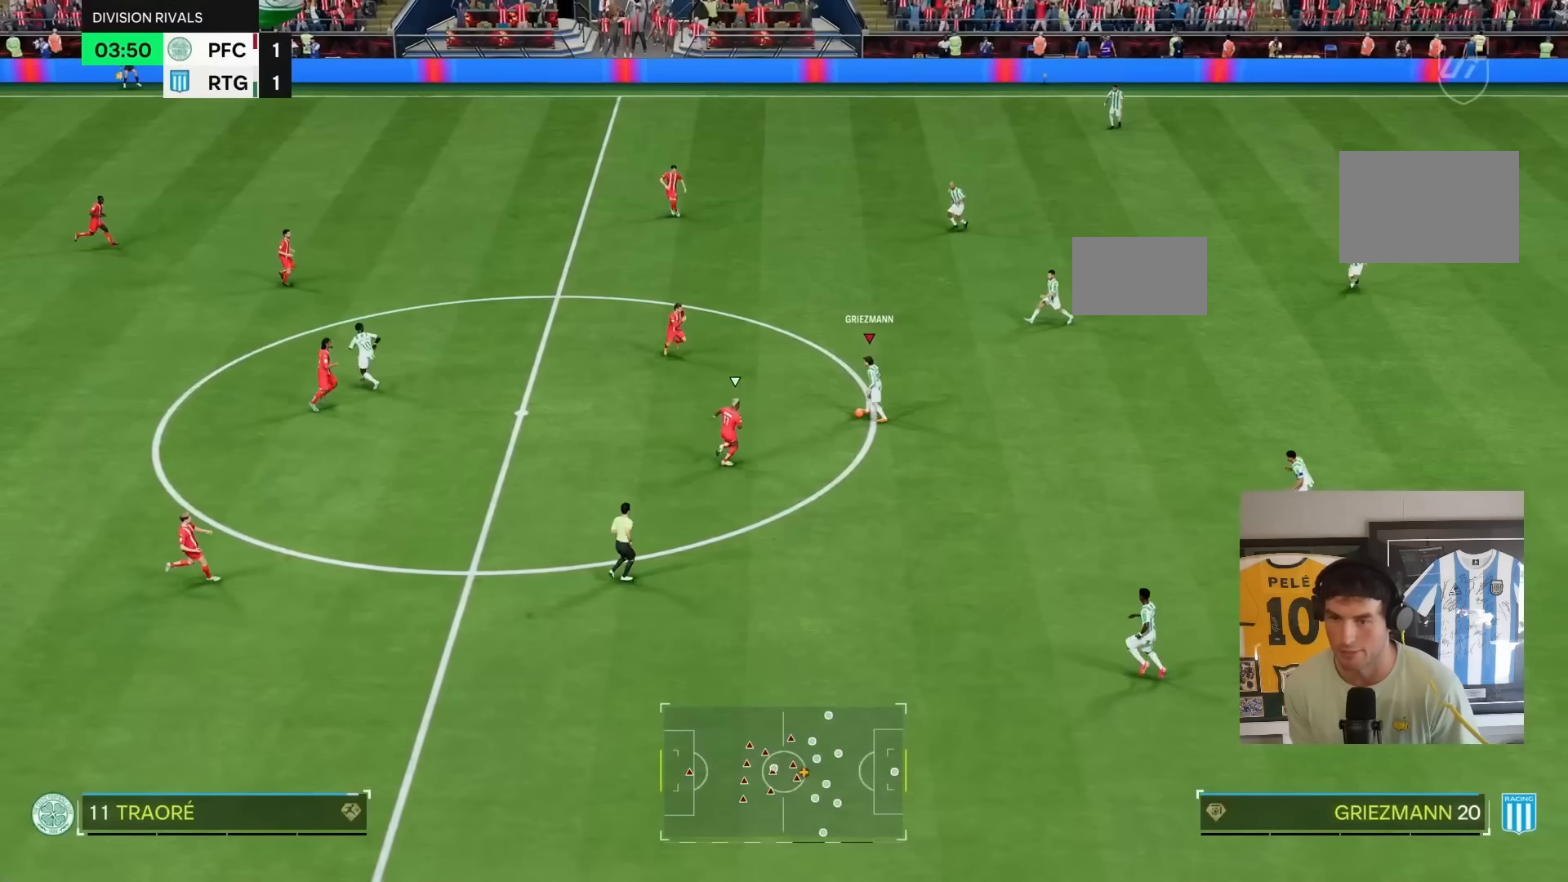
Gameplay with a controller (PlayStation layout); each line is a JSON object with the inputs held at the frame after it. "events" lists button and stick changes between this image and that frame as [ms after this image, input, new state], when the widget could be followed in between. Not read: L3 R3.
{"buttons": [], "left_stick": "up-right", "right_stick": "center", "events": [[233, "left_stick", "up-right"]]}
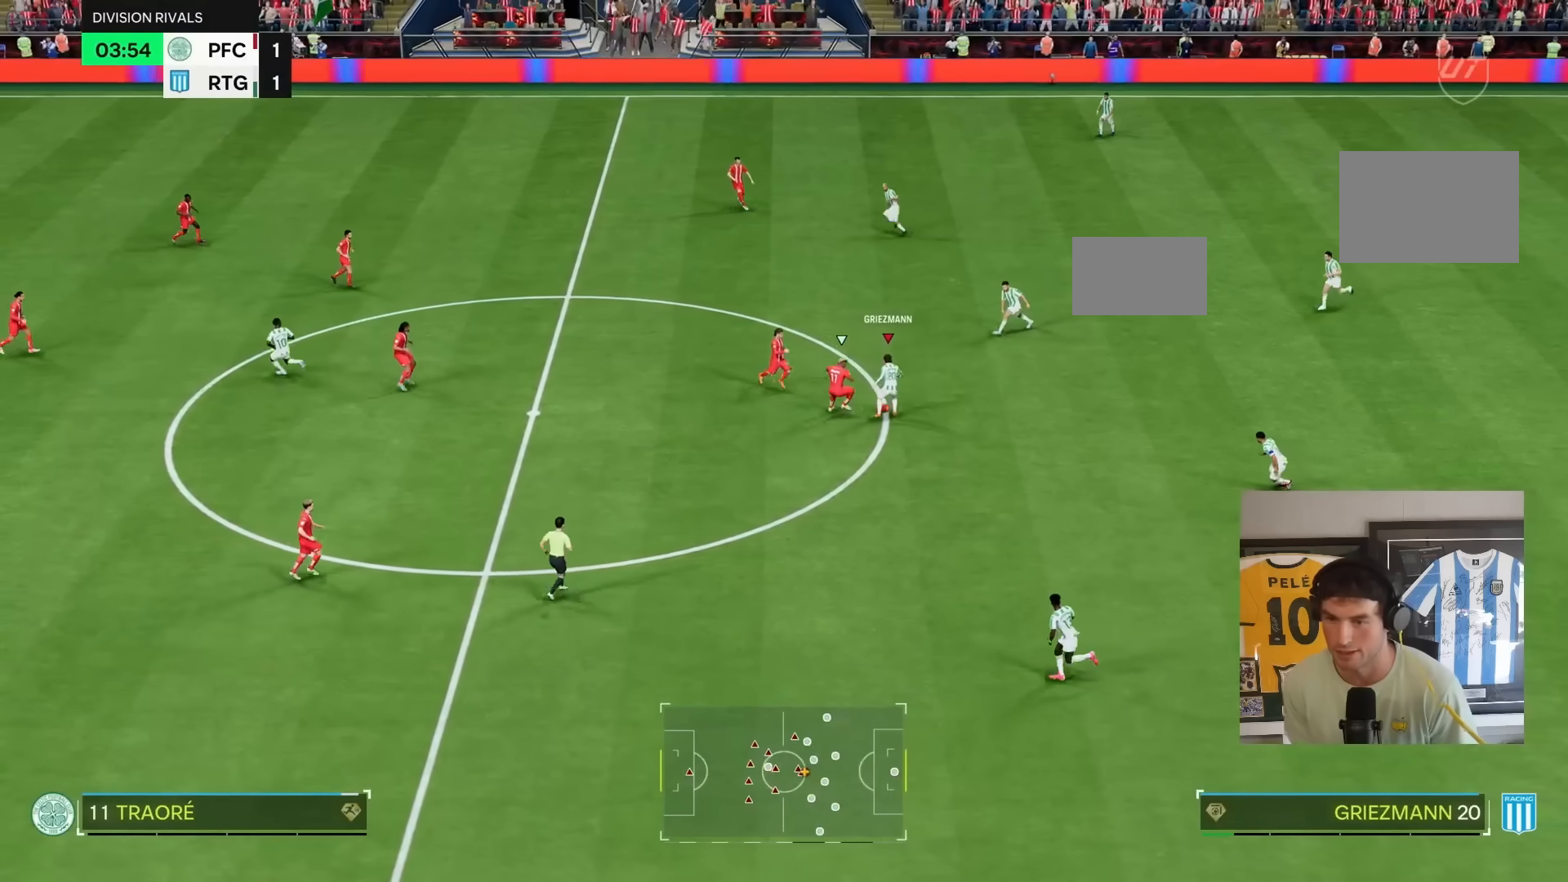
{"buttons": [], "left_stick": "up", "right_stick": "center", "events": [[150, "R2", "down"], [333, "left_stick", "up"], [500, "R2", "up"]]}
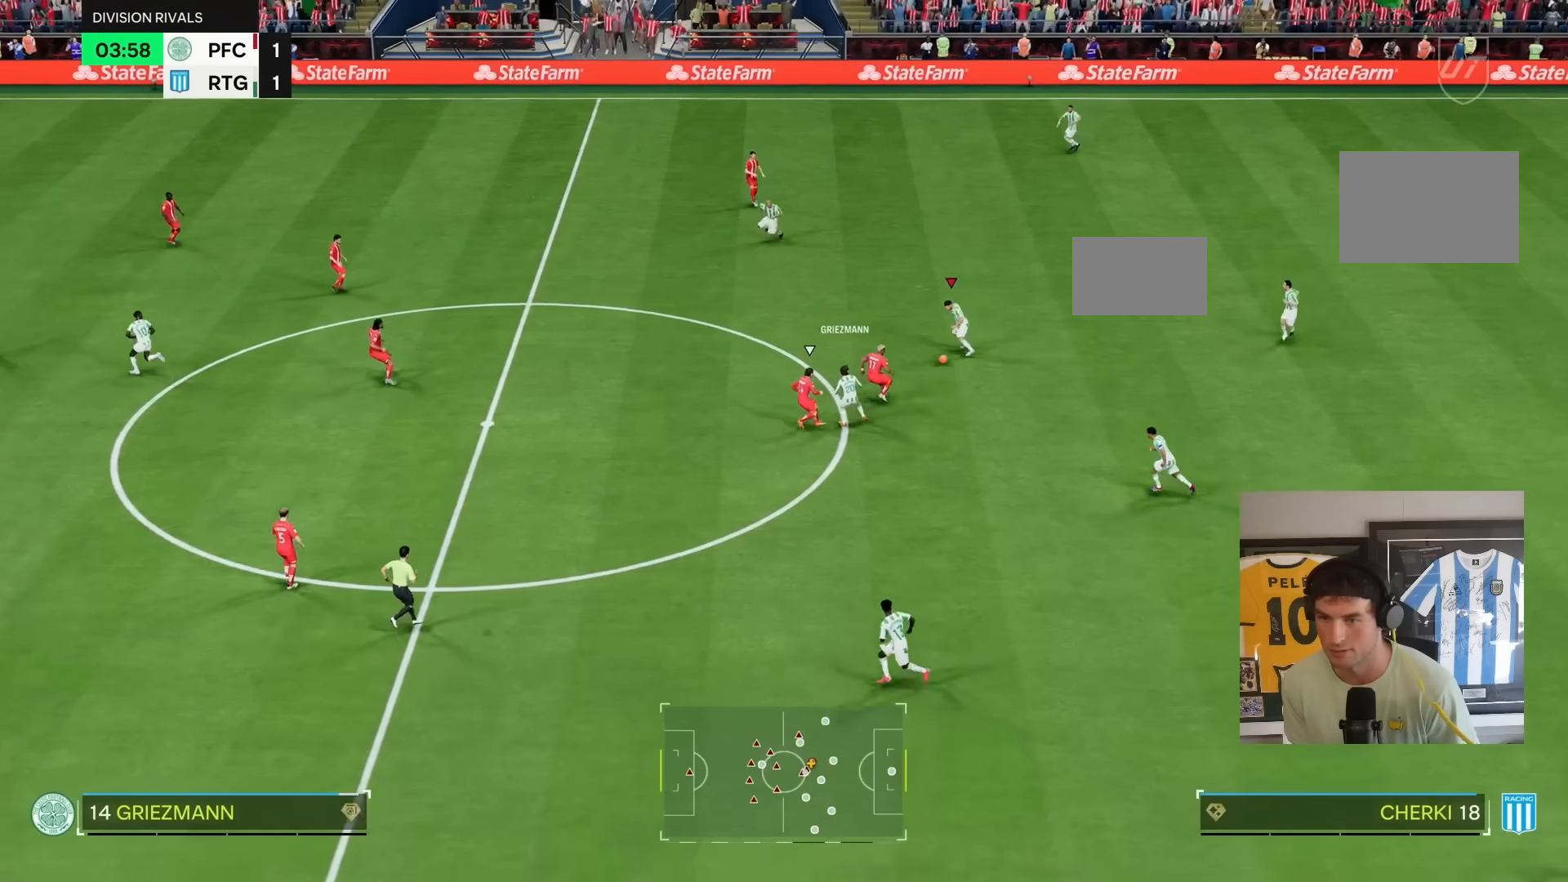
{"buttons": [], "left_stick": "up-left", "right_stick": "center", "events": [[133, "left_stick", "up-left"], [233, "R1", "down"], [333, "R1", "up"]]}
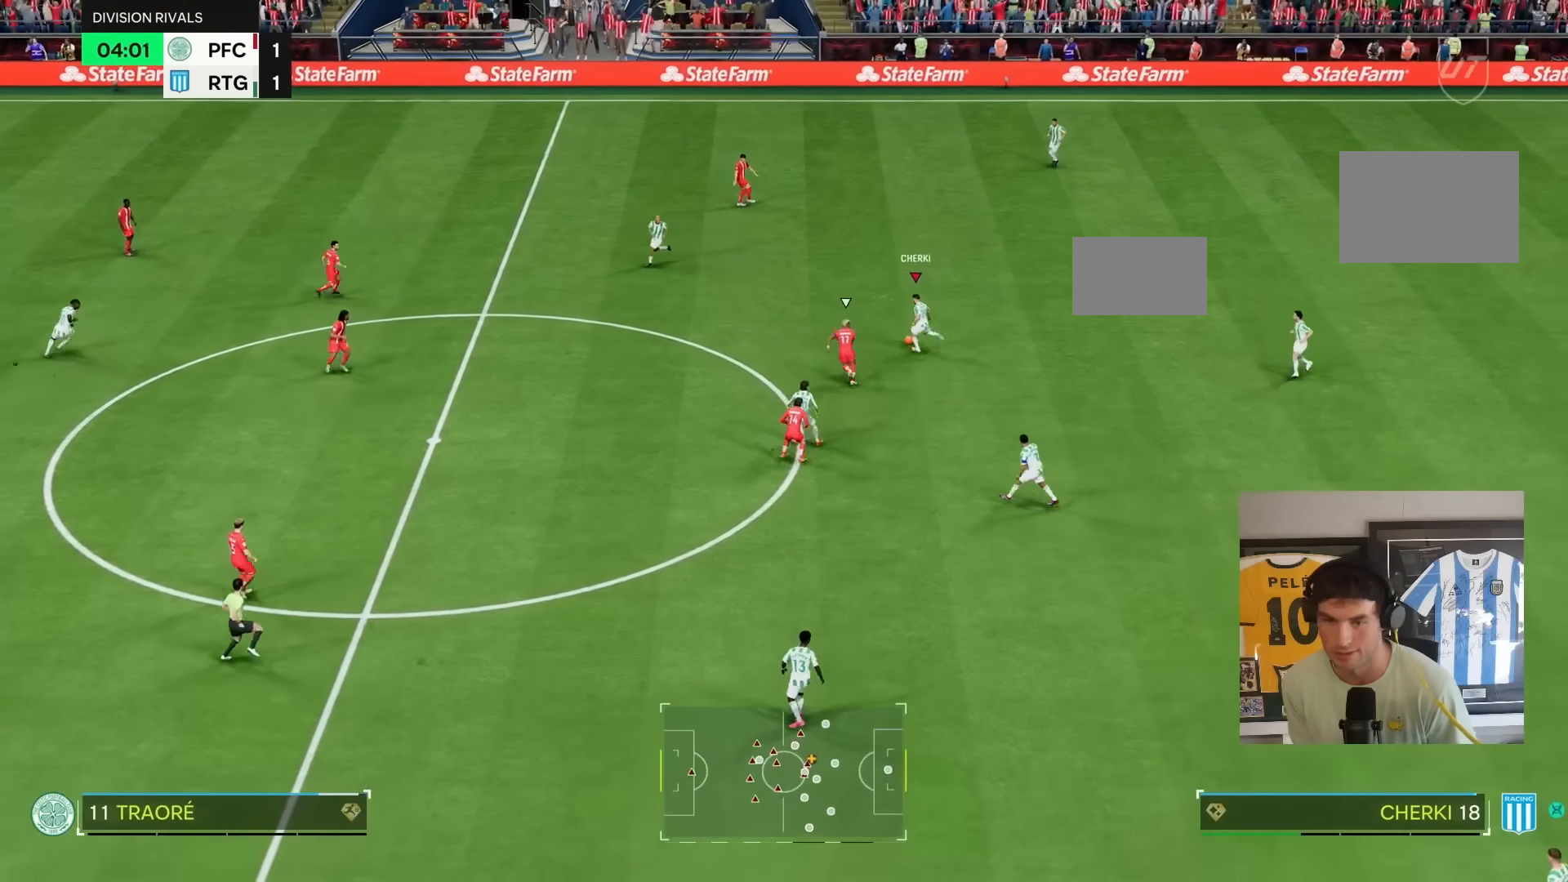
{"buttons": [], "left_stick": "up-left", "right_stick": "center", "events": [[200, "R2", "down"], [500, "R2", "up"]]}
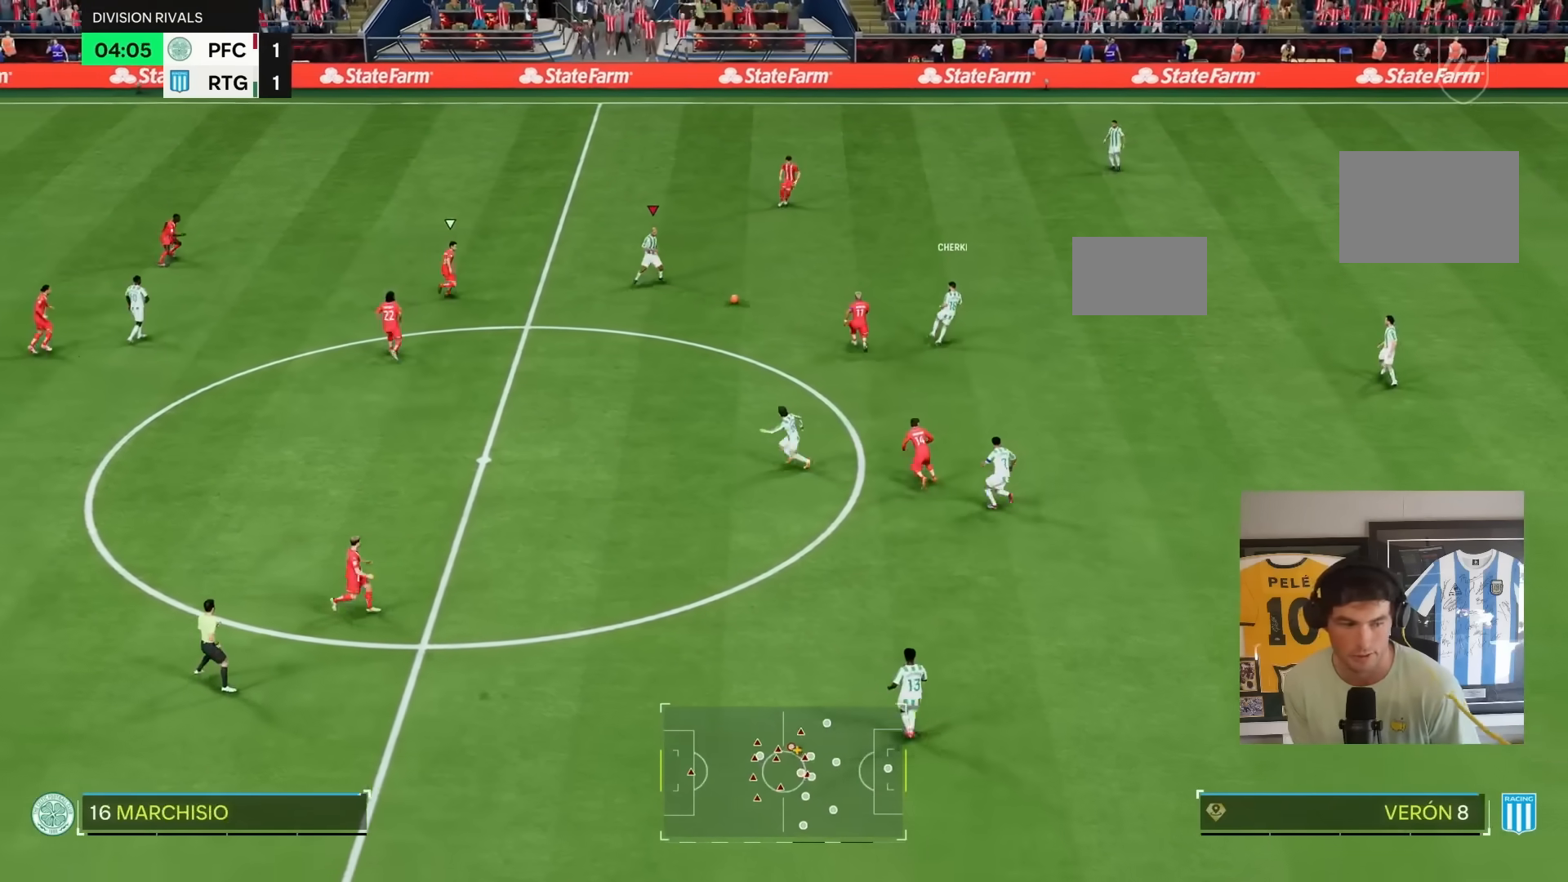
{"buttons": [], "left_stick": "down-right", "right_stick": "center", "events": [[17, "left_stick", "down-right"]]}
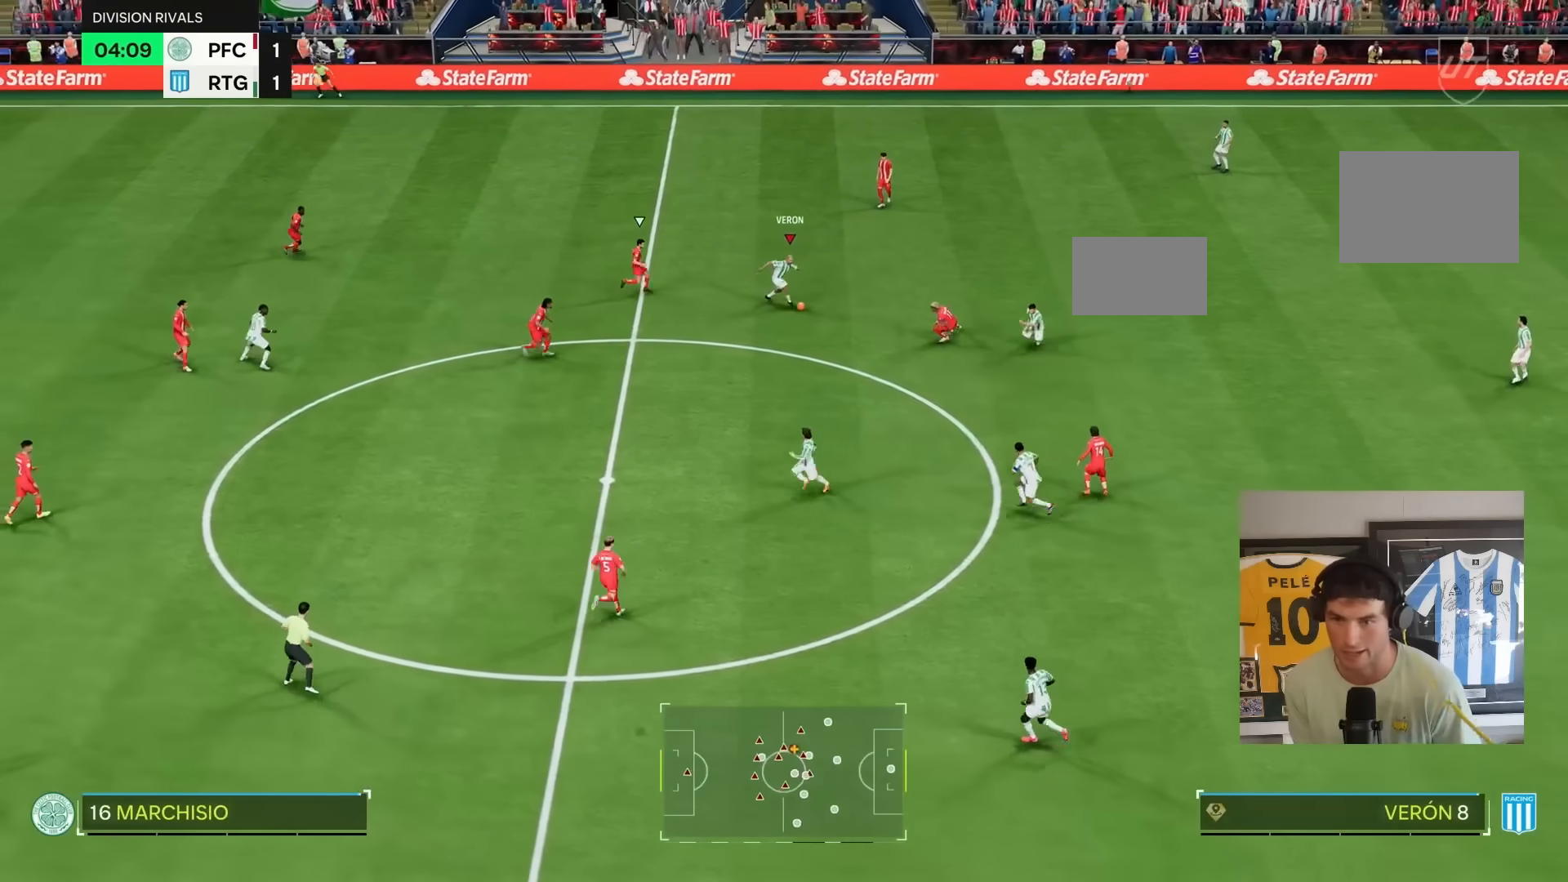
{"buttons": [], "left_stick": "down", "right_stick": "center", "events": [[17, "L1", "down"], [117, "L1", "up"], [117, "left_stick", "down"], [200, "CROSS", "down"], [200, "R1", "down"], [200, "R2", "down"], [267, "CROSS", "up"], [267, "R1", "up"], [267, "R2", "up"]]}
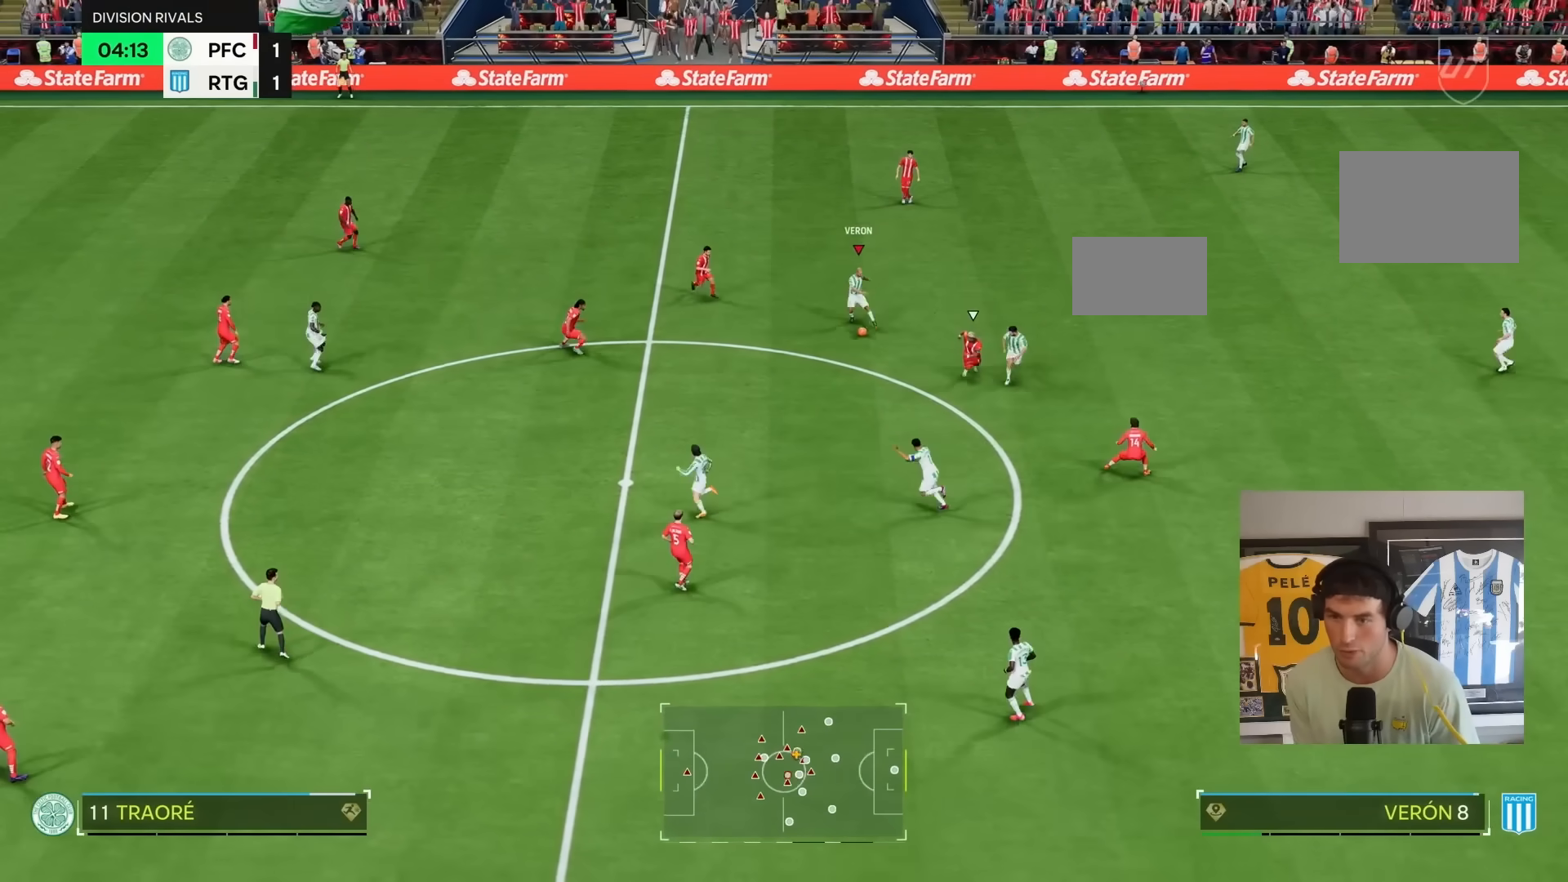
{"buttons": ["R2"], "left_stick": "down-left", "right_stick": "center", "events": [[133, "left_stick", "down-left"], [183, "R2", "down"]]}
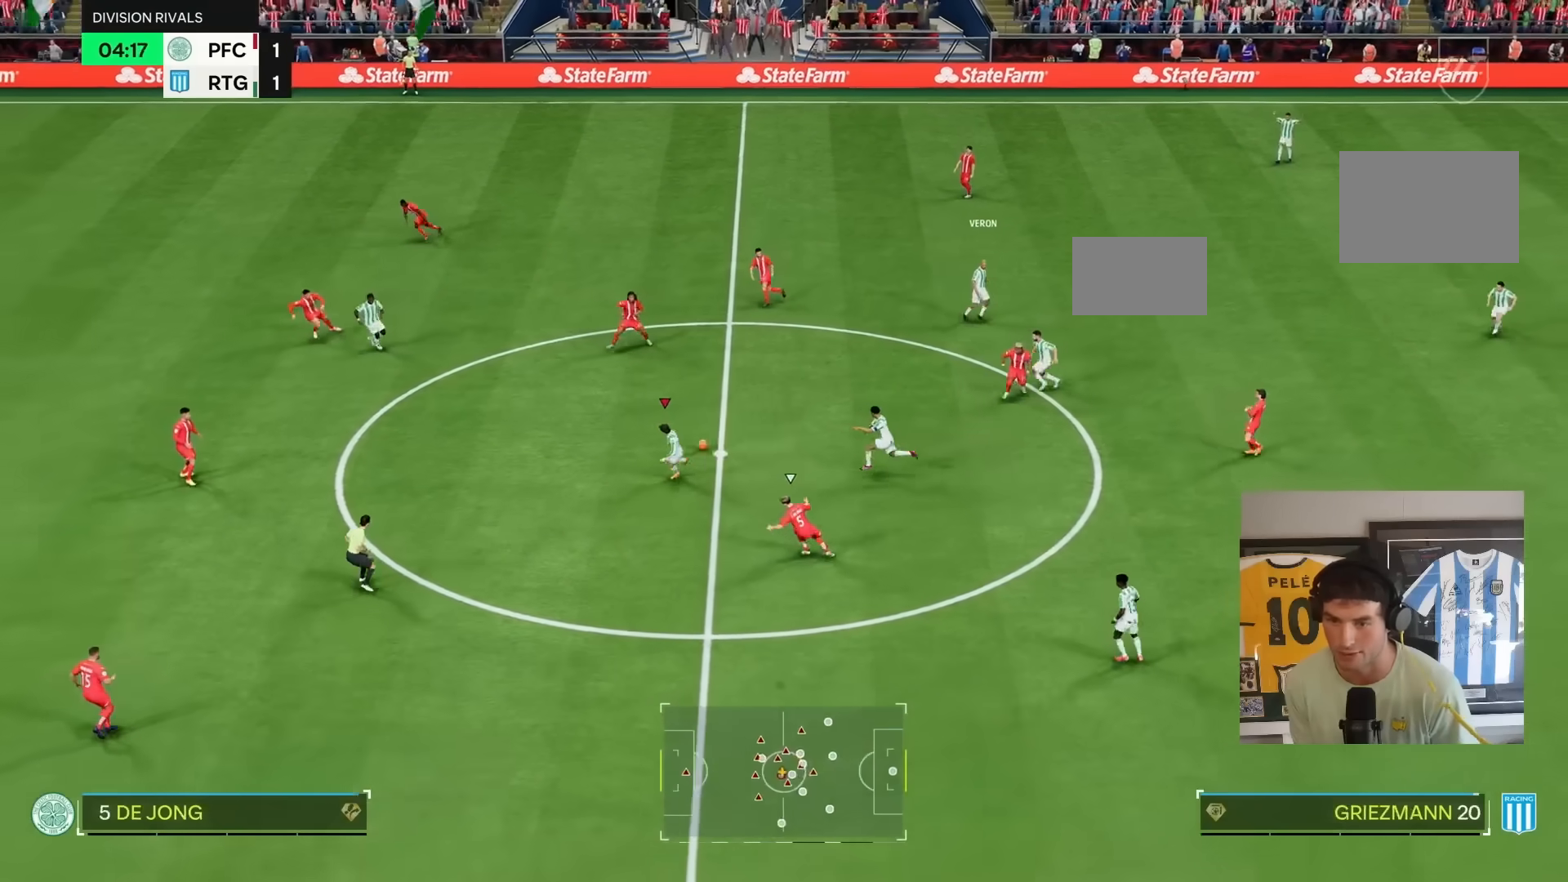
{"buttons": [], "left_stick": "left", "right_stick": "center", "events": [[250, "R2", "up"], [400, "left_stick", "left"]]}
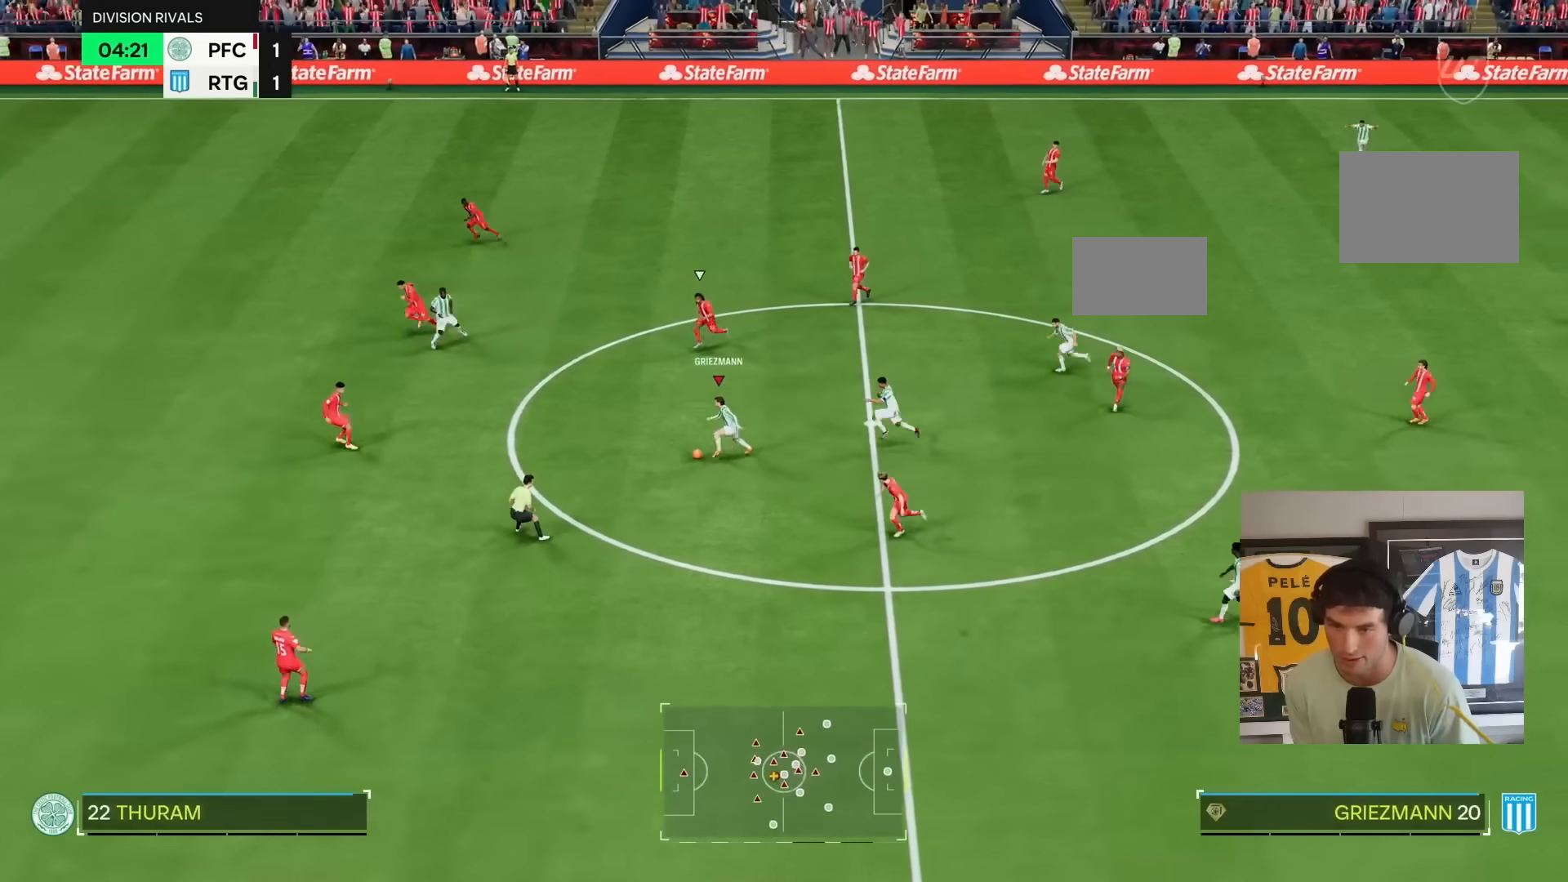
{"buttons": [], "left_stick": "down-left", "right_stick": "center", "events": [[267, "left_stick", "down-left"]]}
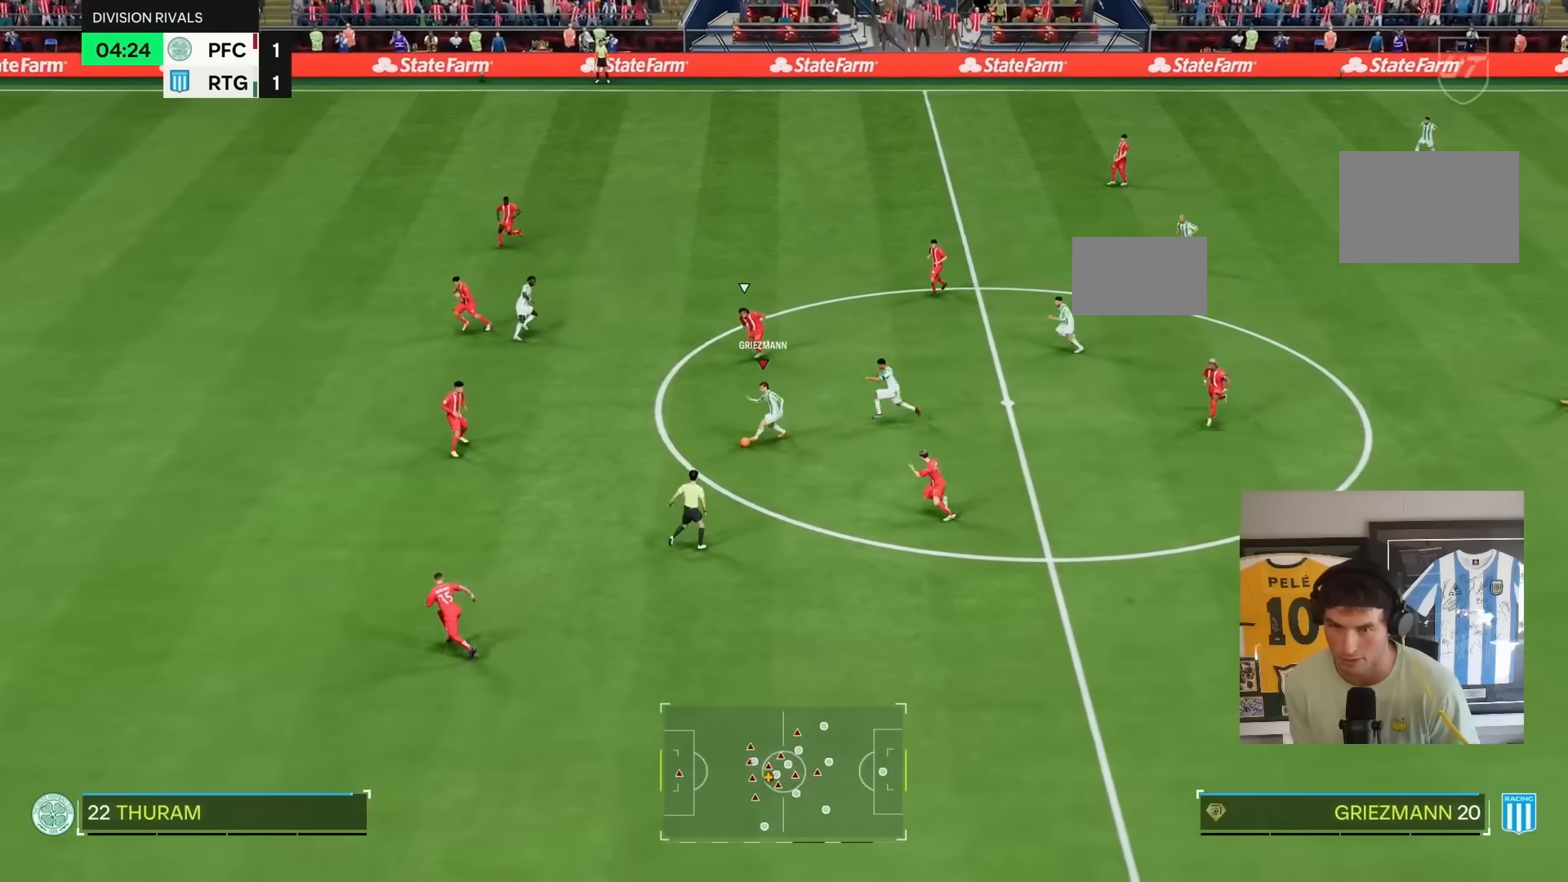
{"buttons": [], "left_stick": "left", "right_stick": "center", "events": [[83, "TRIANGLE", "down"], [150, "left_stick", "up-left"], [183, "TRIANGLE", "up"], [250, "R2", "down"], [317, "left_stick", "left"], [450, "R2", "up"]]}
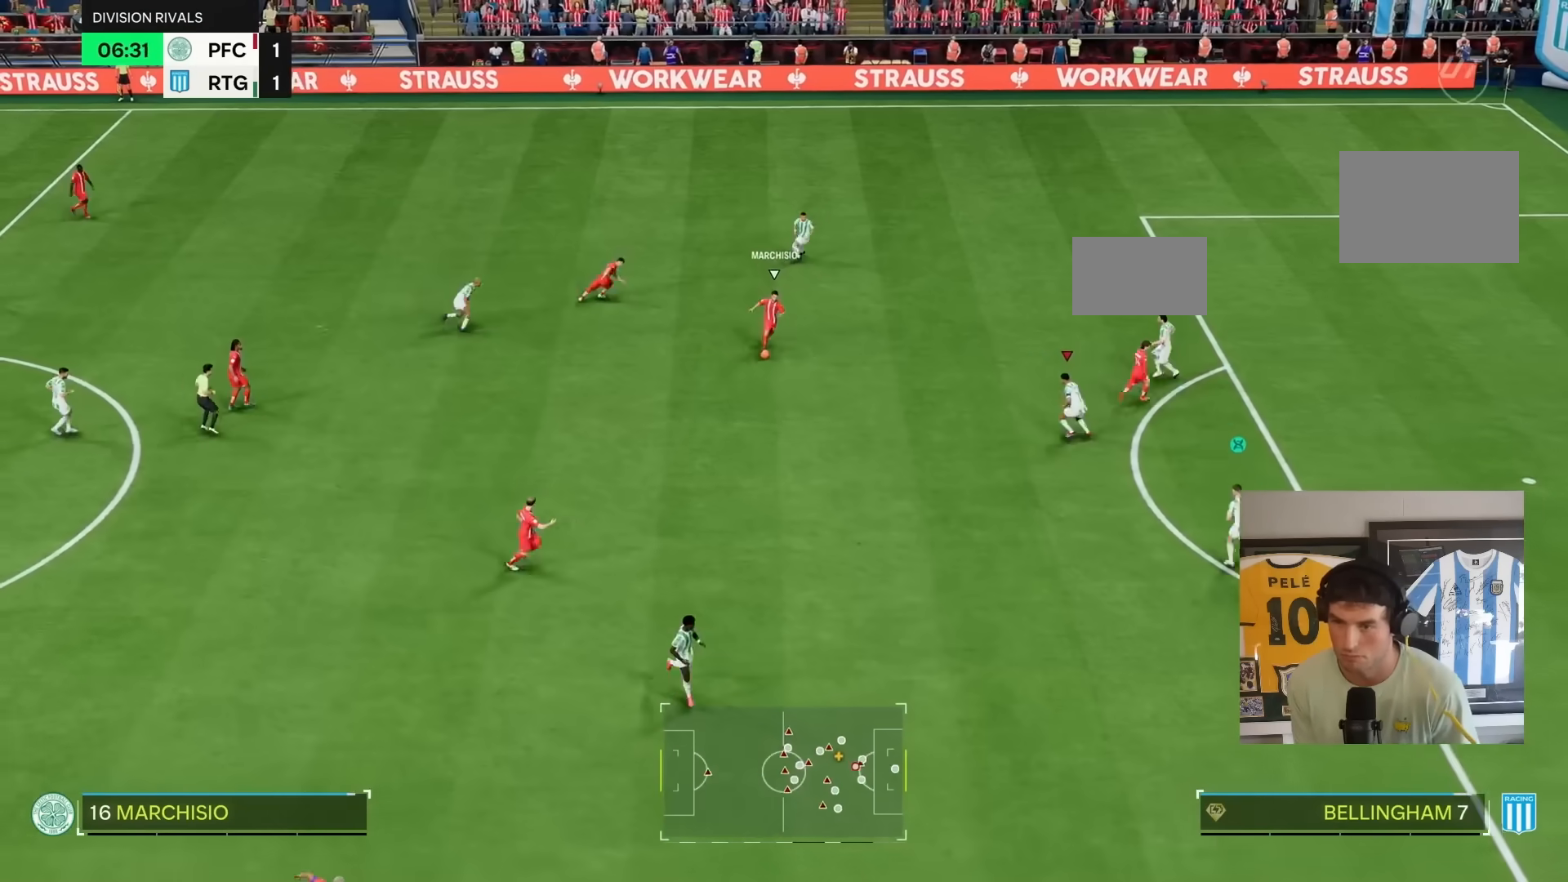
{"buttons": ["L2"], "left_stick": "down-left", "right_stick": "center", "events": [[467, "L2", "down"], [483, "left_stick", "down-left"]]}
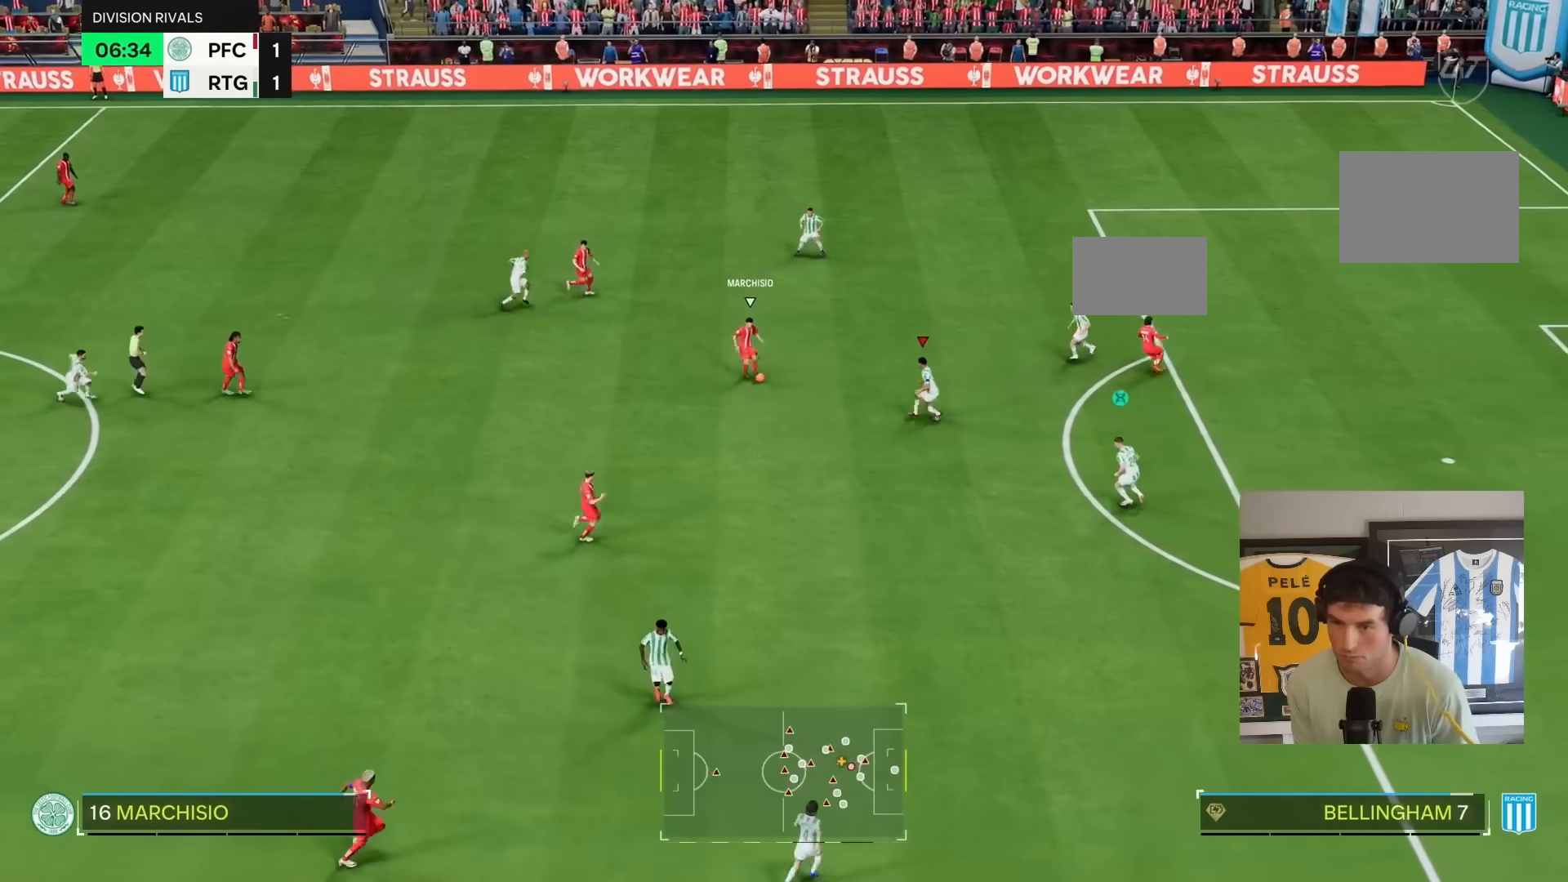
{"buttons": ["L2"], "left_stick": "down", "right_stick": "center", "events": [[150, "R2", "down"], [250, "left_stick", "down"], [300, "R2", "up"]]}
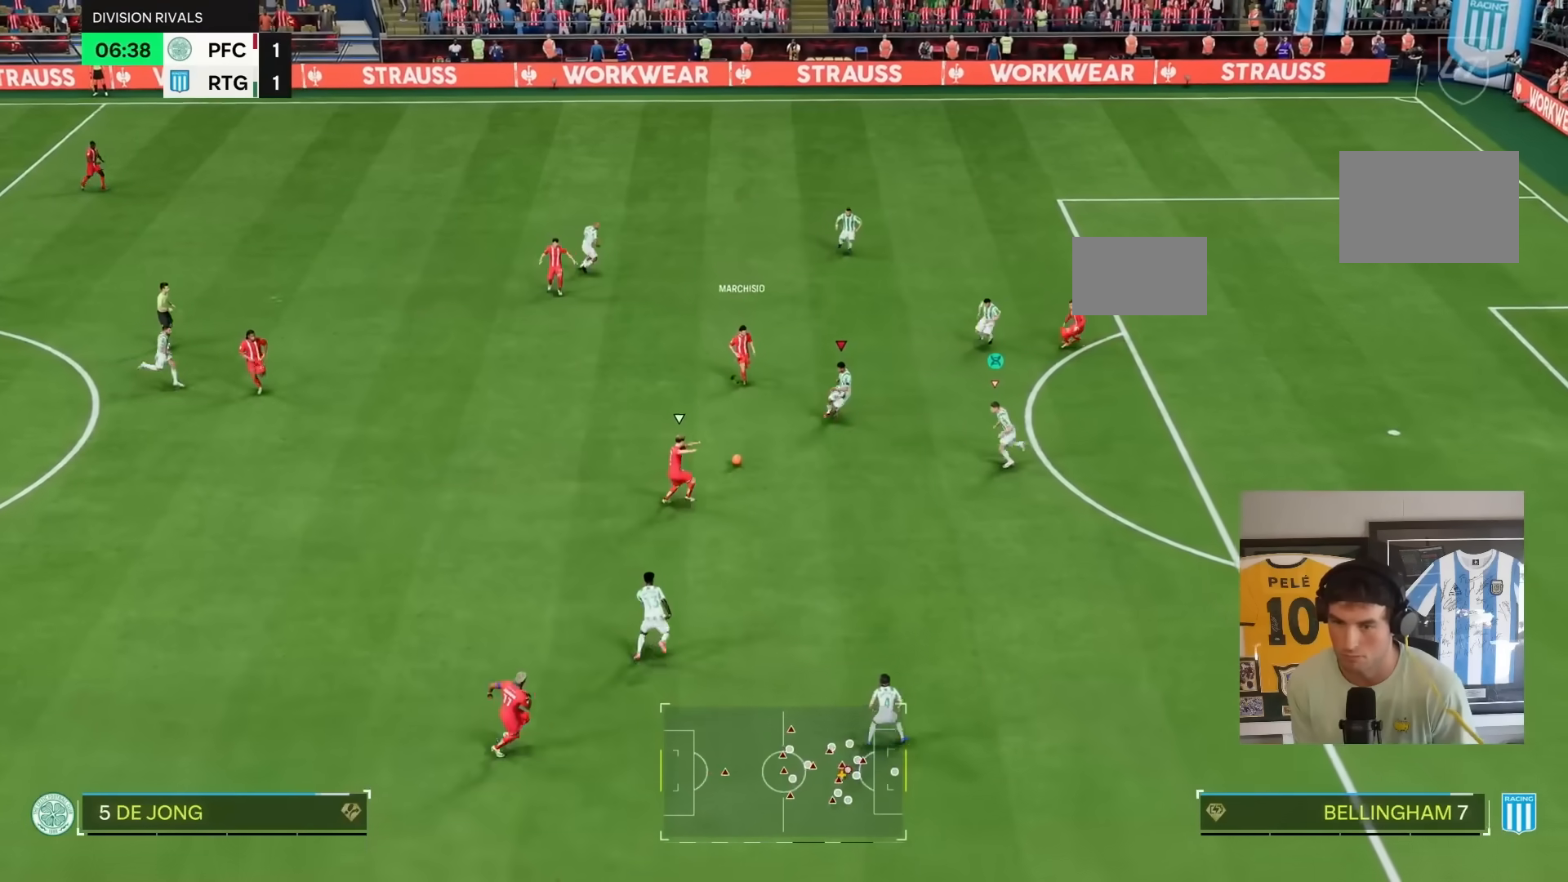
{"buttons": ["R2"], "left_stick": "down", "right_stick": "center", "events": [[33, "R2", "down"], [133, "L2", "up"]]}
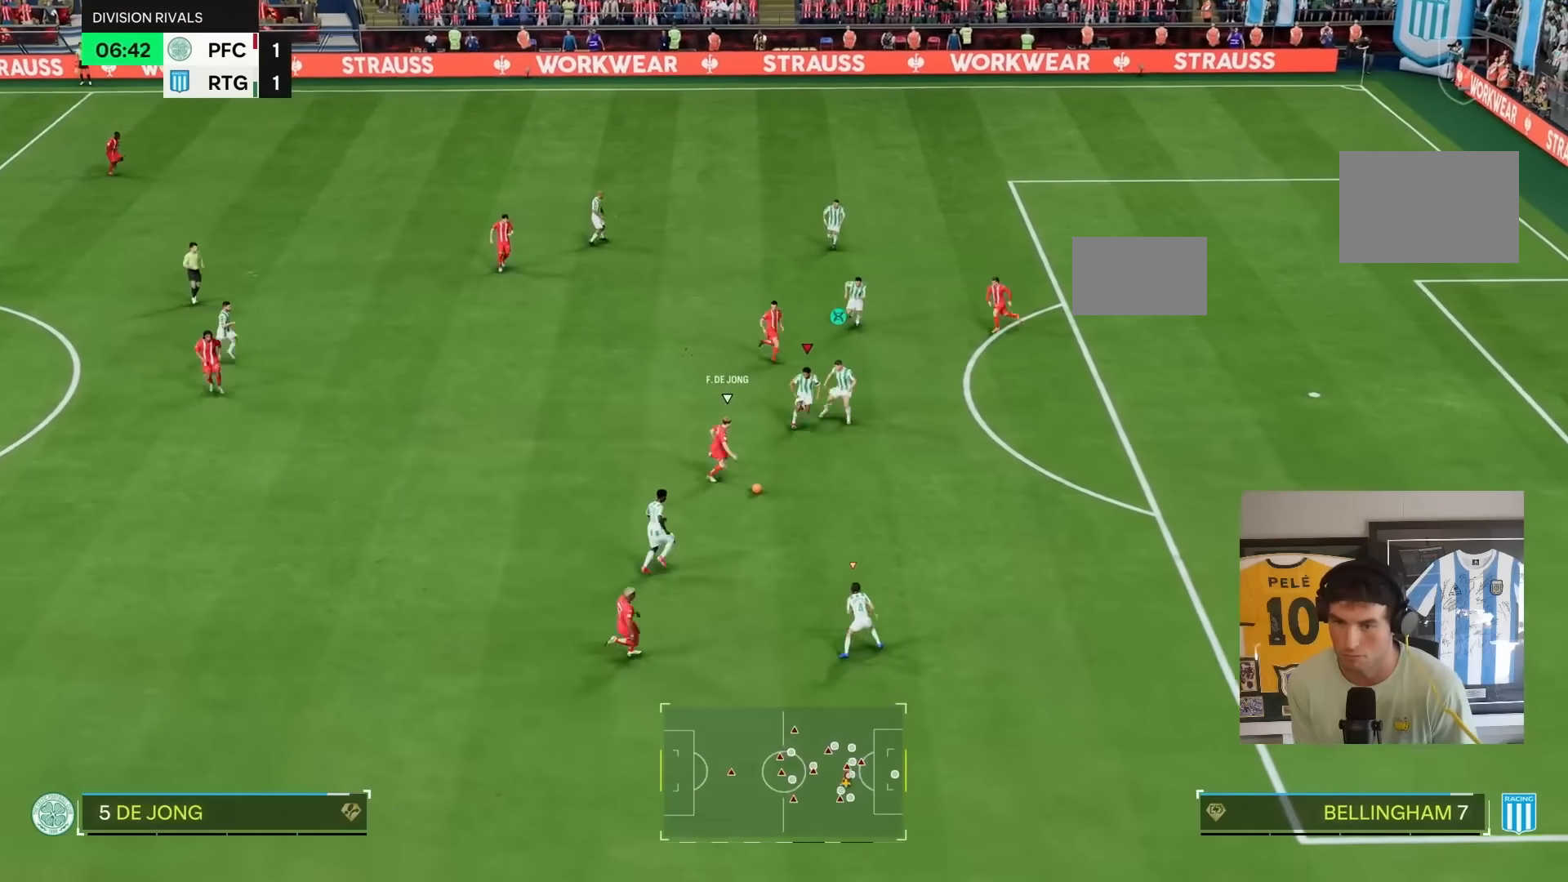
{"buttons": ["R2"], "left_stick": "down-right", "right_stick": "center", "events": [[233, "left_stick", "down-right"]]}
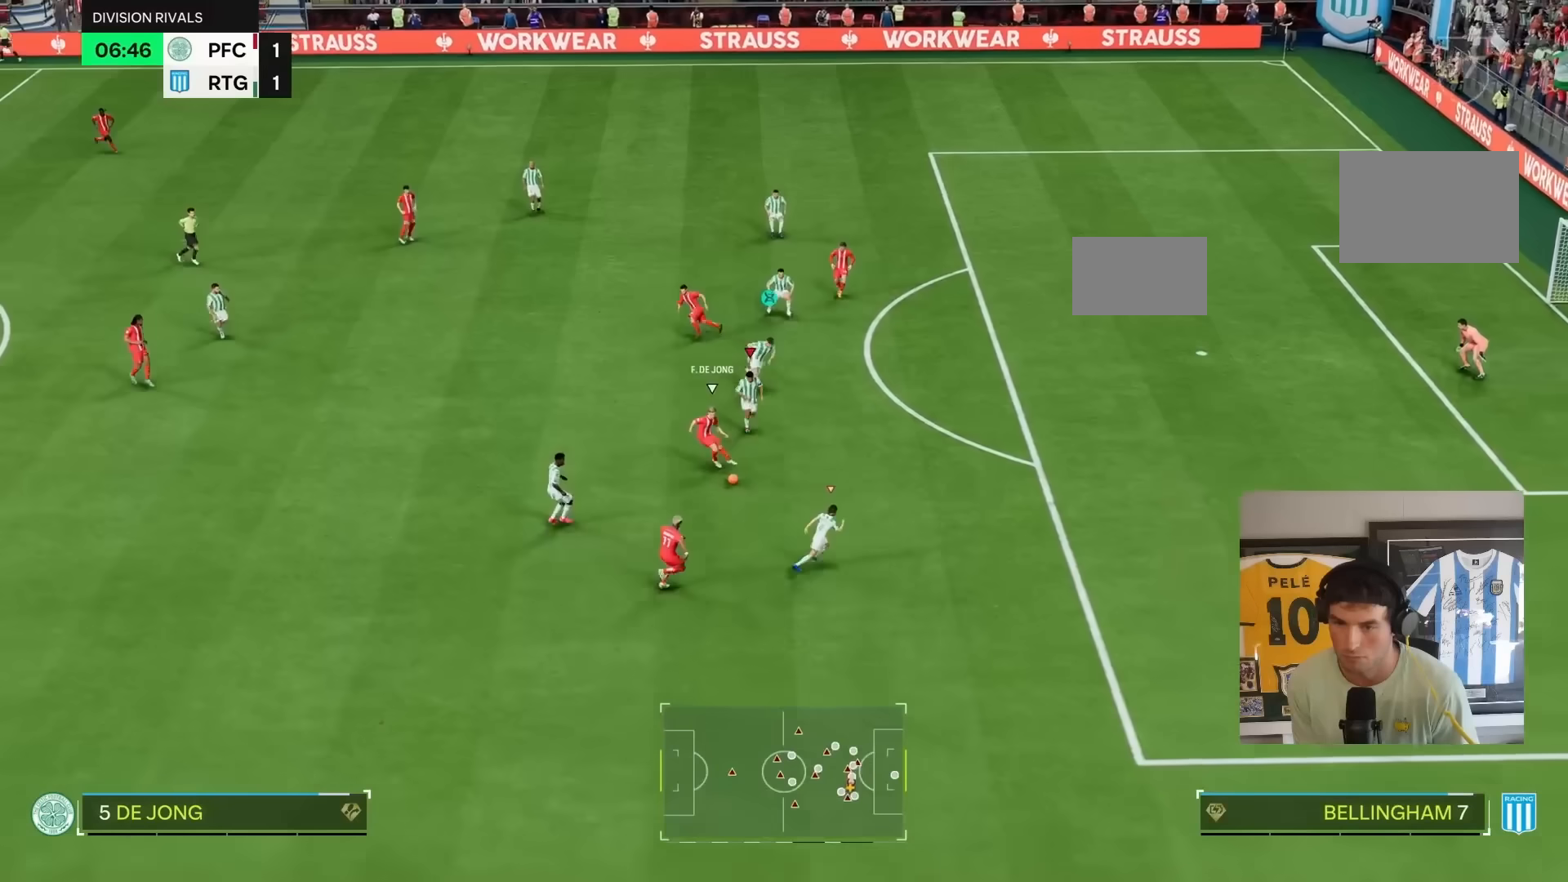
{"buttons": ["L2"], "left_stick": "center", "right_stick": "center", "events": [[450, "L2", "down"], [450, "left_stick", "center"], [467, "R2", "up"]]}
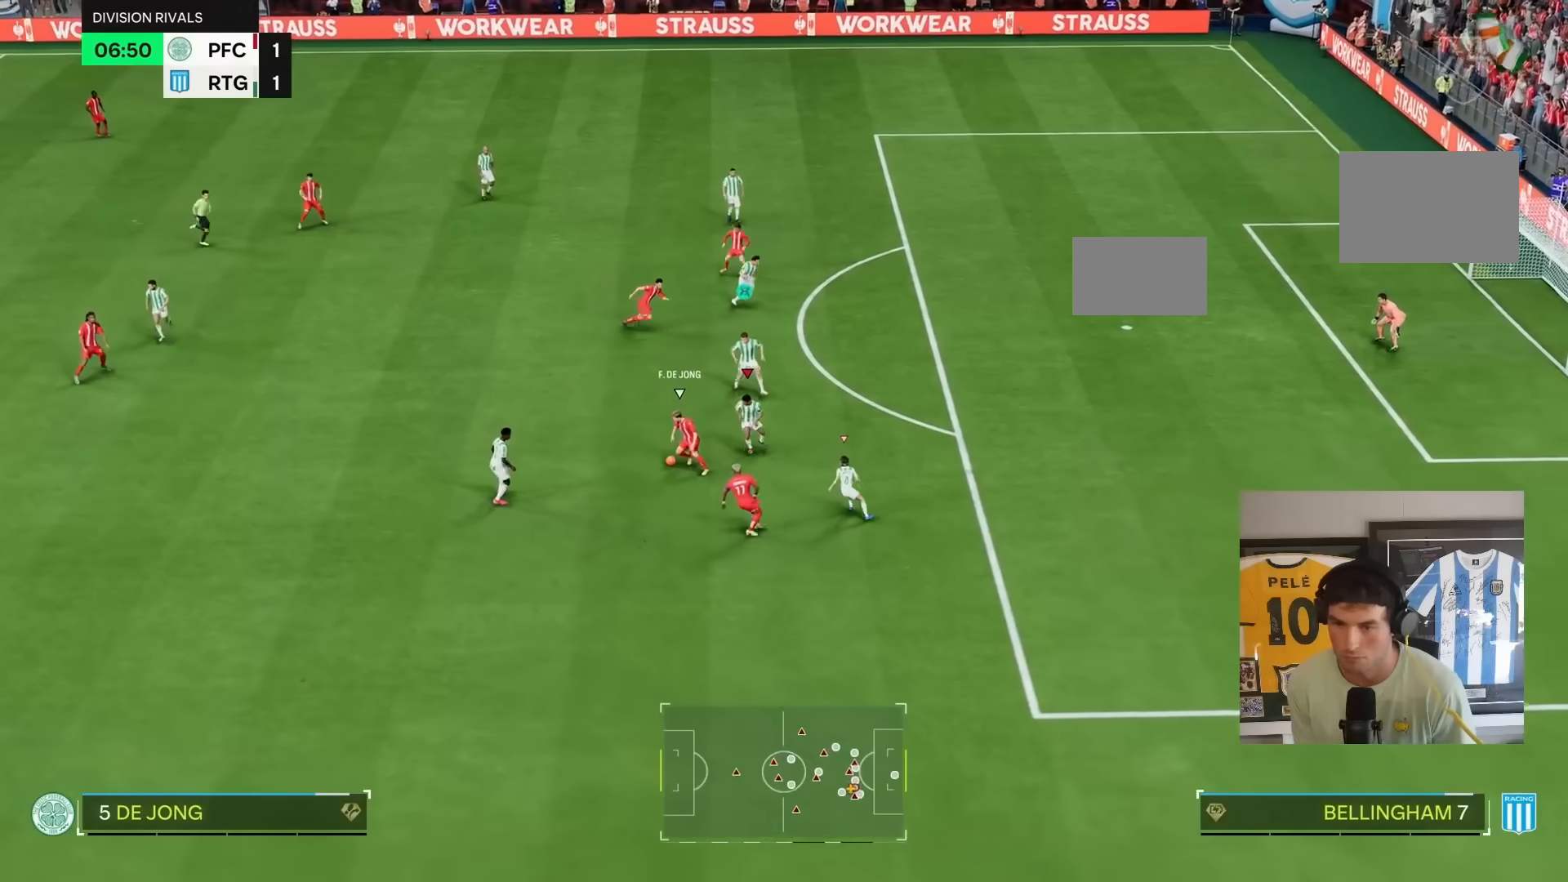
{"buttons": ["L2", "R2"], "left_stick": "up", "right_stick": "center", "events": [[117, "left_stick", "down"], [200, "left_stick", "up-left"], [367, "left_stick", "up"], [500, "R2", "down"]]}